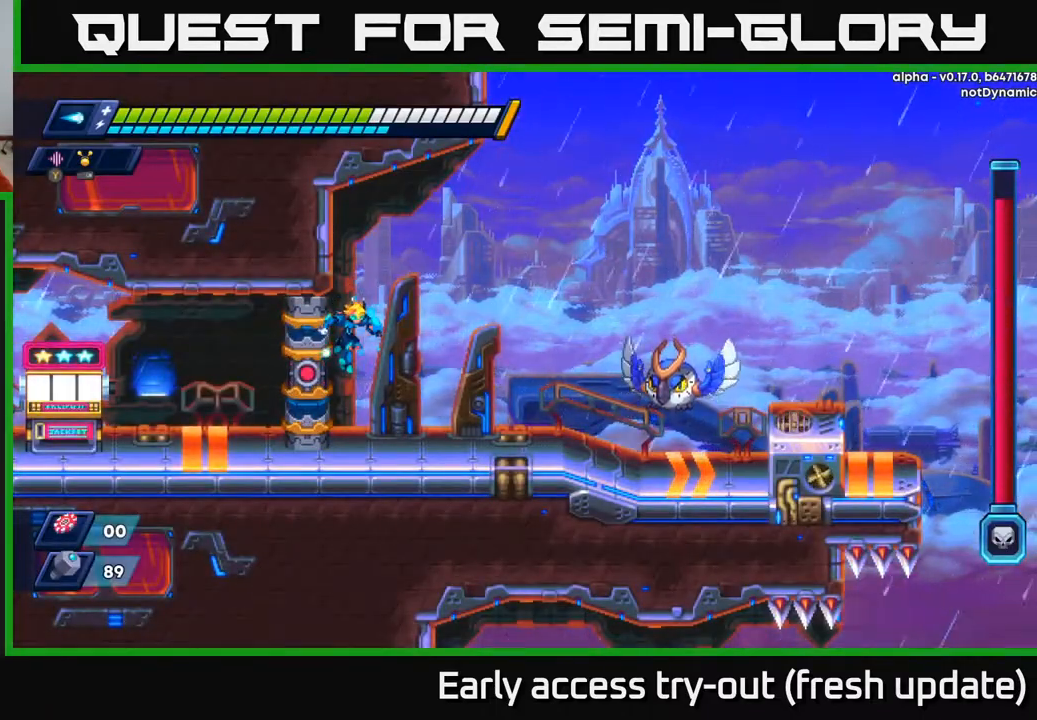
Gameplay with a controller (Xbox layout); each line is a JSON object with the inputs held at the frame after it. "events" lists button and stick changes between this image and that frame as [ms after this image, input, new state], when the widget could be followed in between.
{"buttons": ["DPAD_RIGHT"], "left_stick": "center", "right_stick": "center", "events": [[500, "DPAD_RIGHT", "down"]]}
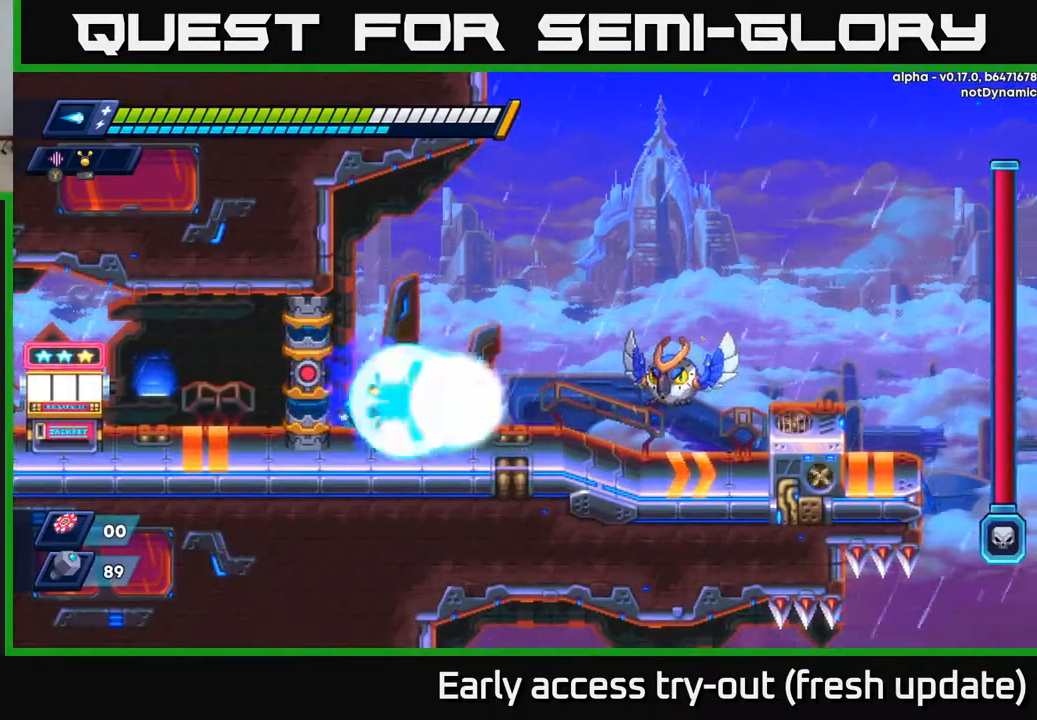
{"buttons": [], "left_stick": "center", "right_stick": "center", "events": [[17, "X", "down"], [133, "X", "up"], [200, "DPAD_RIGHT", "up"], [317, "X", "down"], [400, "X", "up"]]}
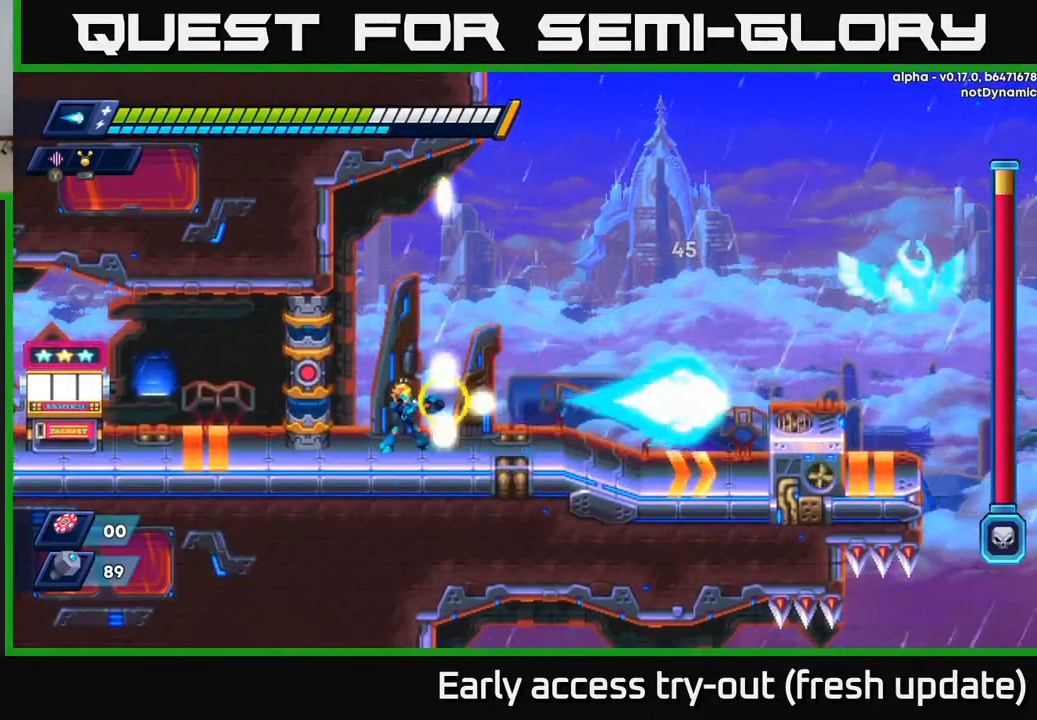
{"buttons": ["DPAD_RIGHT"], "left_stick": "center", "right_stick": "center", "events": [[17, "X", "down"], [100, "A", "down"], [100, "R2", "down"], [117, "DPAD_LEFT", "down"], [133, "X", "up"], [167, "DPAD_LEFT", "up"], [217, "DPAD_RIGHT", "down"], [433, "R2", "up"], [450, "A", "up"]]}
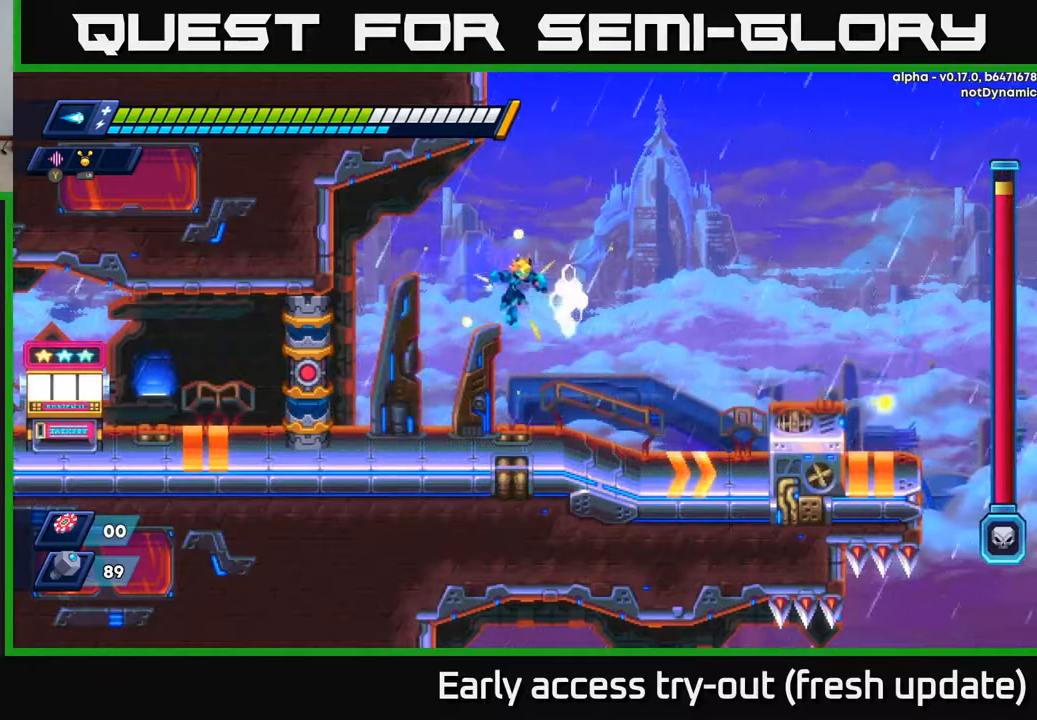
{"buttons": ["A", "R2", "DPAD_RIGHT"], "left_stick": "center", "right_stick": "center", "events": [[383, "R2", "down"], [417, "A", "down"]]}
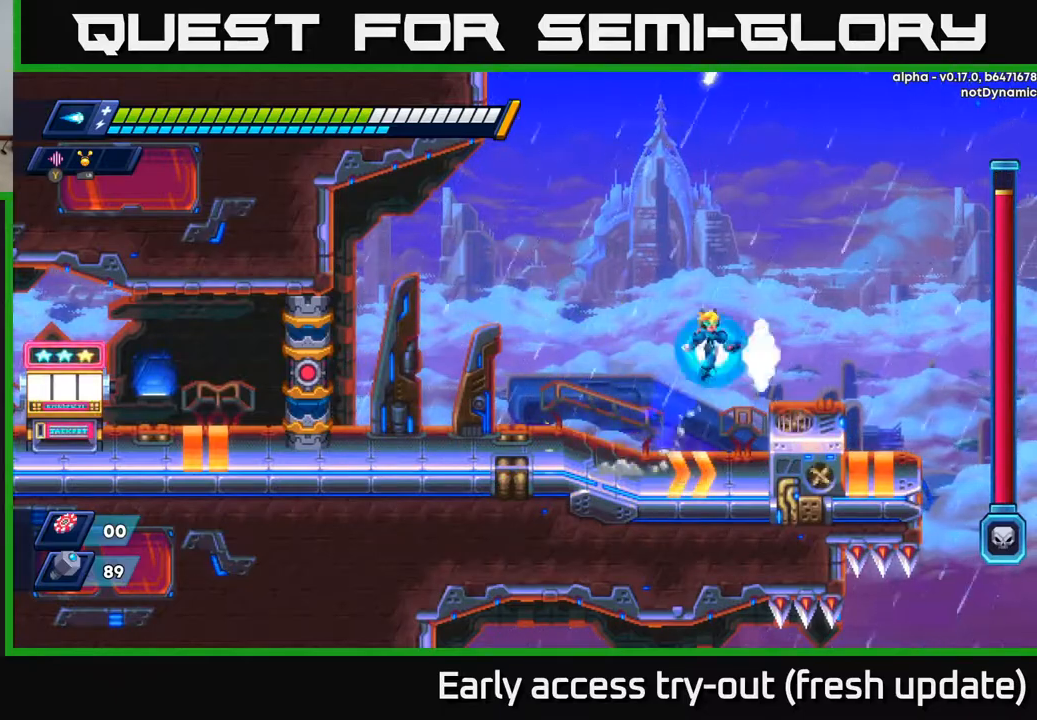
{"buttons": ["A", "R2", "DPAD_RIGHT"], "left_stick": "center", "right_stick": "center", "events": [[83, "A", "up"], [117, "R2", "up"], [400, "R2", "down"], [417, "A", "down"]]}
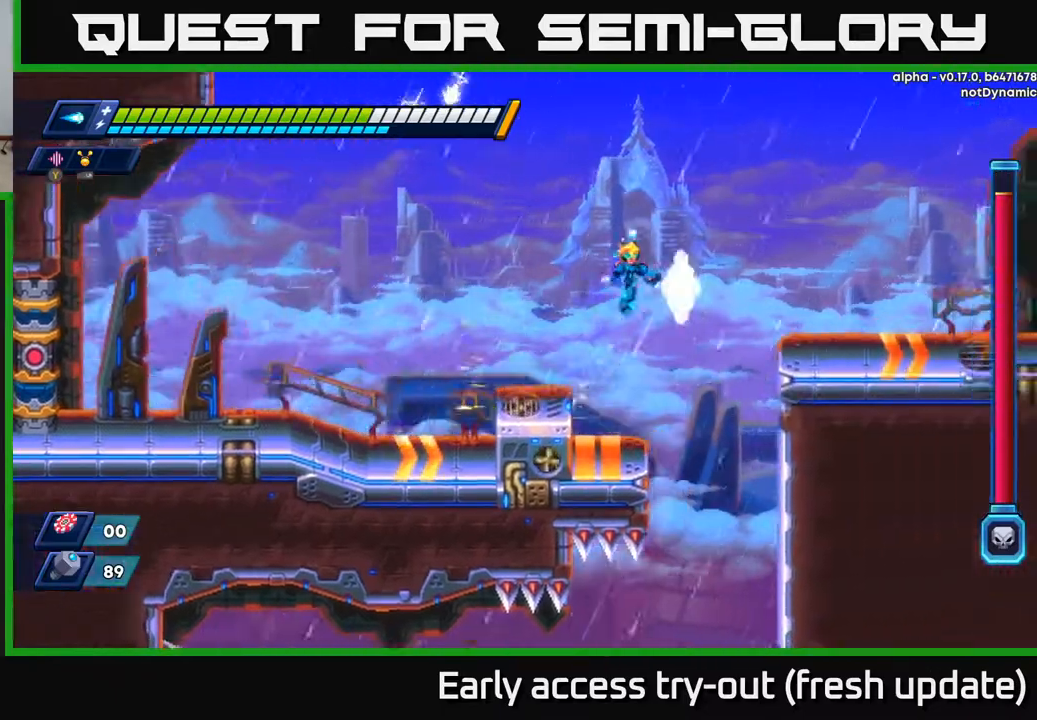
{"buttons": ["DPAD_RIGHT"], "left_stick": "center", "right_stick": "center", "events": [[317, "A", "up"], [383, "R2", "up"]]}
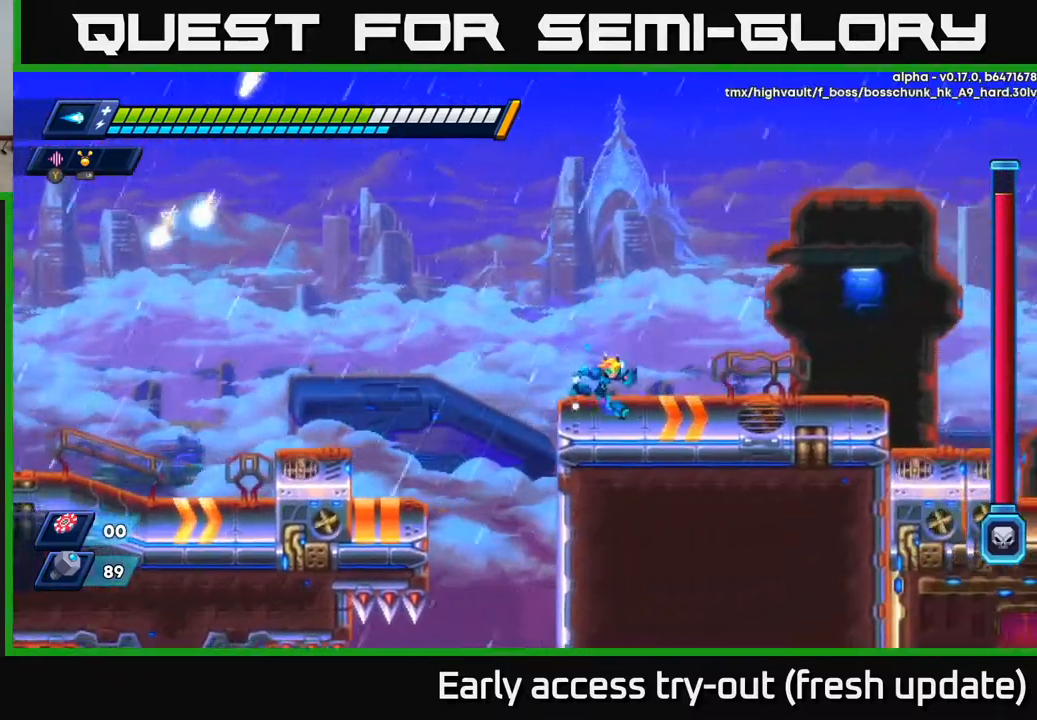
{"buttons": ["A", "R2", "DPAD_RIGHT"], "left_stick": "center", "right_stick": "center", "events": [[83, "R2", "down"], [300, "A", "down"]]}
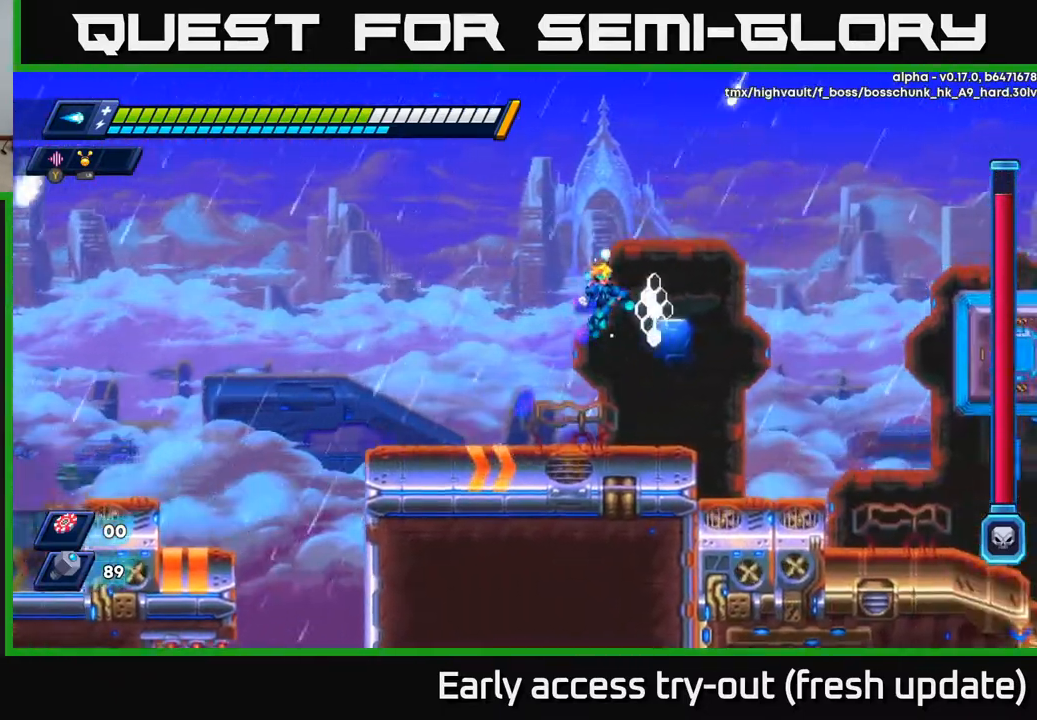
{"buttons": ["DPAD_RIGHT"], "left_stick": "center", "right_stick": "center", "events": [[267, "A", "up"], [317, "R2", "up"]]}
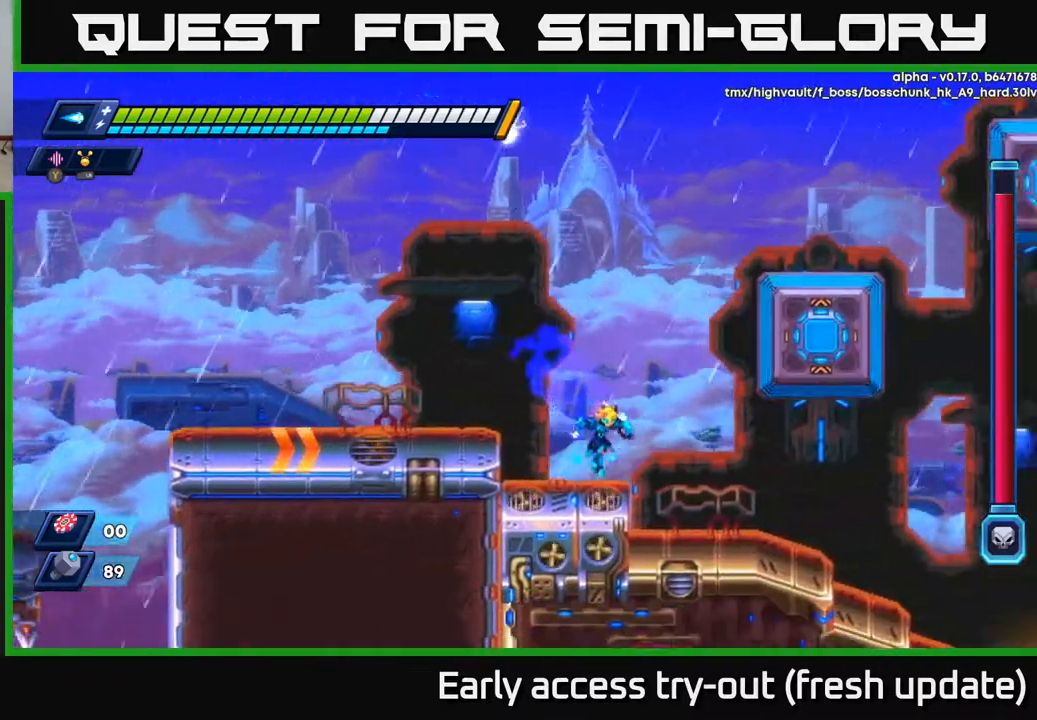
{"buttons": ["R2", "DPAD_RIGHT"], "left_stick": "center", "right_stick": "center", "events": [[133, "R2", "down"], [167, "A", "down"], [467, "A", "up"]]}
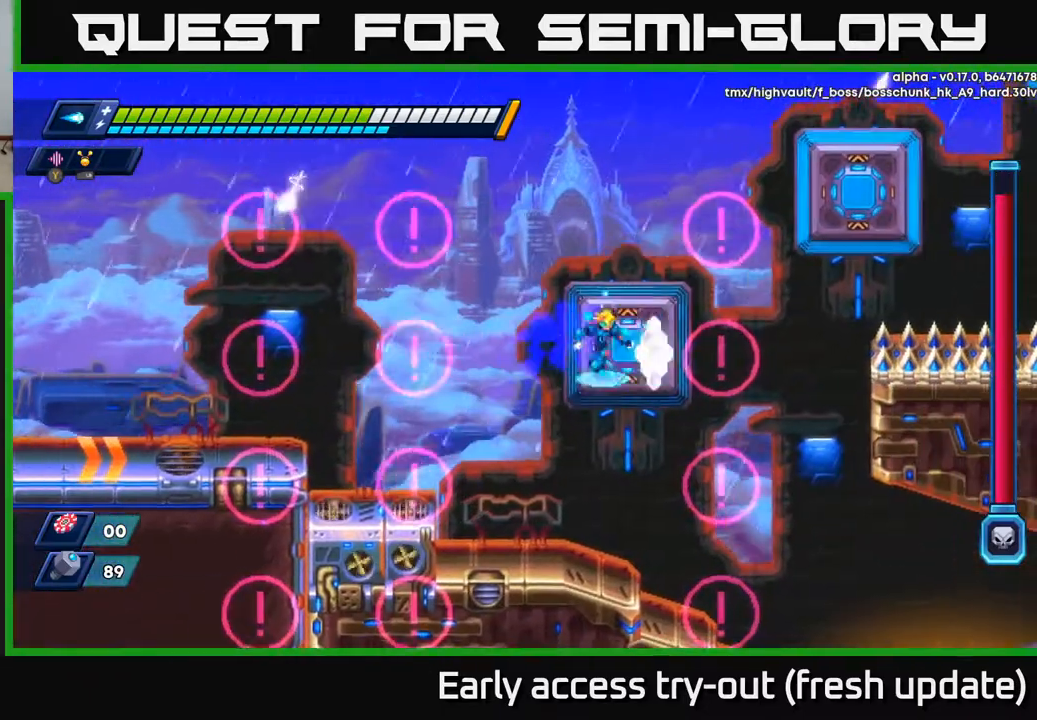
{"buttons": ["A", "R2", "DPAD_RIGHT"], "left_stick": "center", "right_stick": "center", "events": [[100, "A", "down"]]}
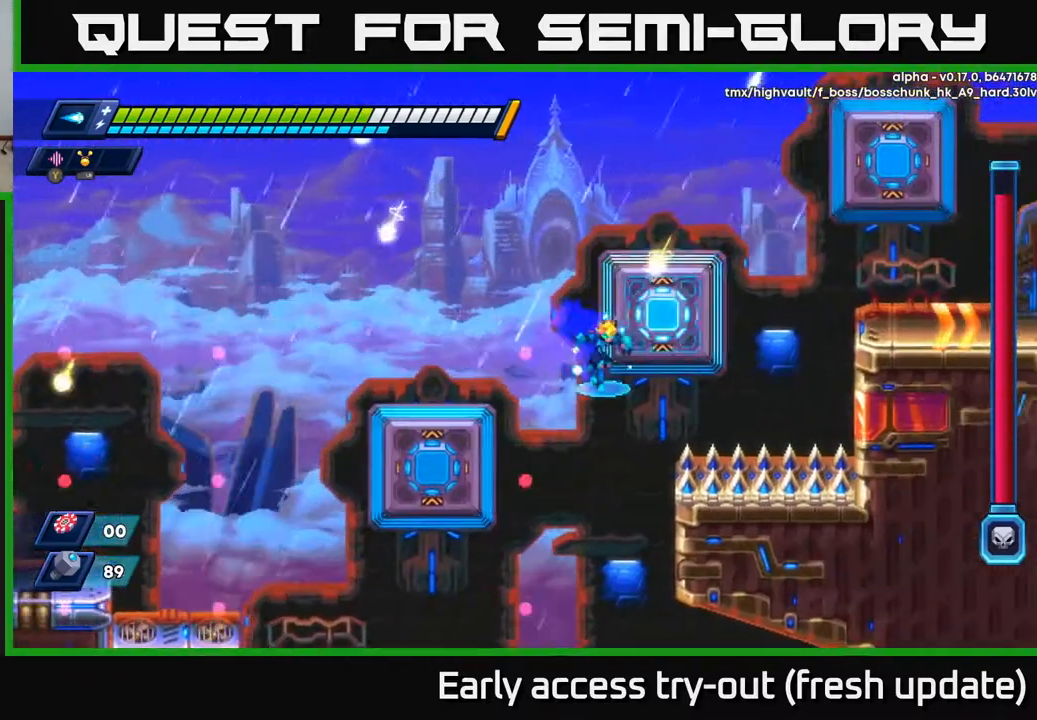
{"buttons": ["R2", "DPAD_LEFT"], "left_stick": "center", "right_stick": "center", "events": [[33, "A", "up"], [167, "A", "down"], [400, "DPAD_RIGHT", "up"], [433, "DPAD_LEFT", "down"], [467, "A", "up"]]}
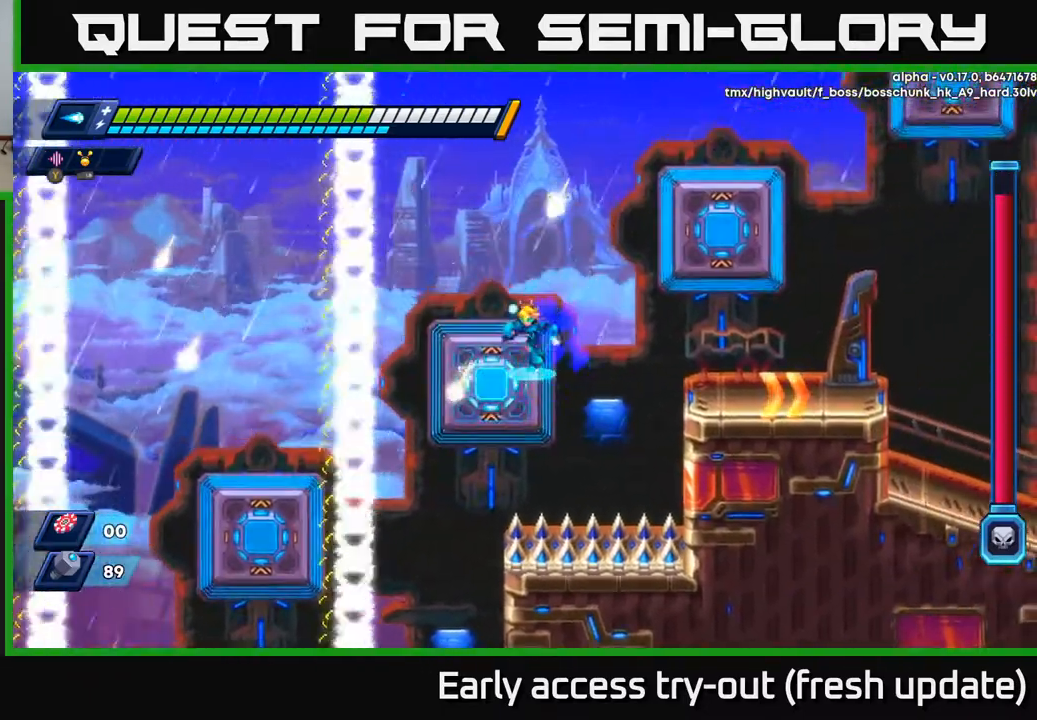
{"buttons": ["A", "R2", "DPAD_RIGHT"], "left_stick": "center", "right_stick": "center", "events": [[67, "DPAD_LEFT", "up"], [150, "DPAD_RIGHT", "down"], [200, "A", "down"]]}
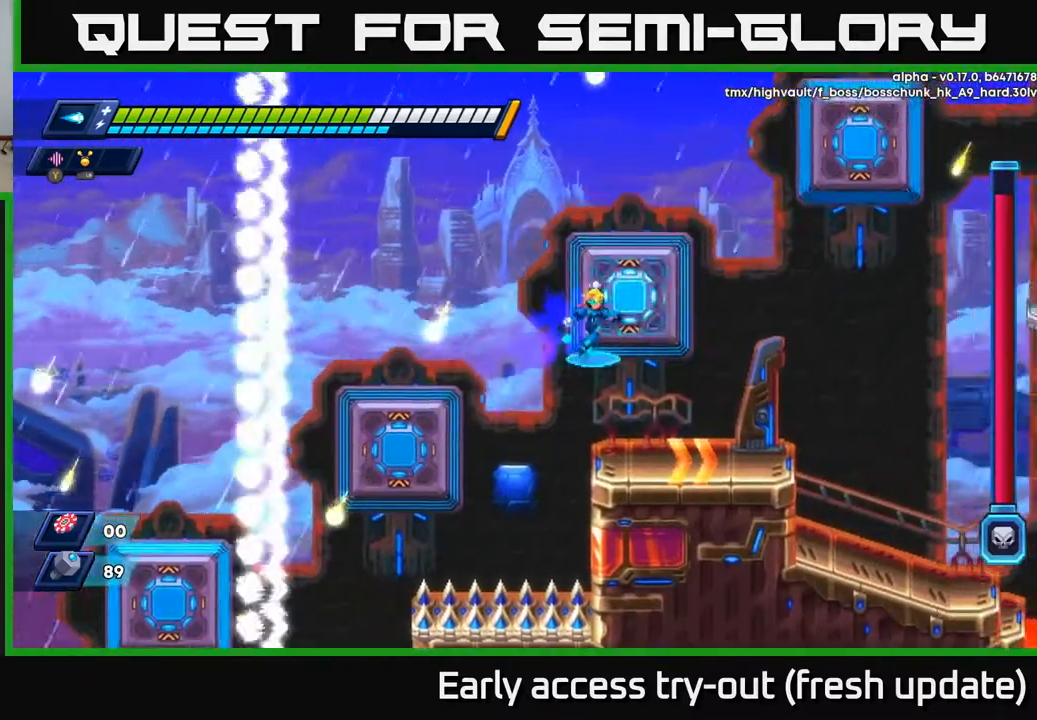
{"buttons": ["R2", "DPAD_RIGHT"], "left_stick": "center", "right_stick": "center", "events": [[17, "A", "up"], [100, "A", "down"], [483, "A", "up"]]}
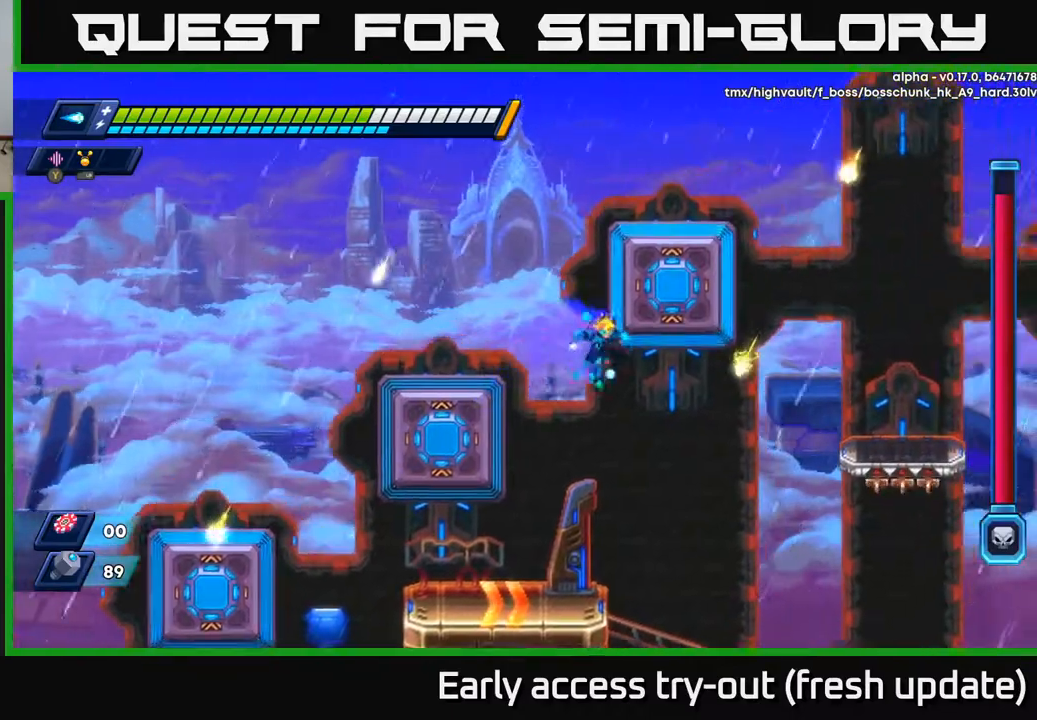
{"buttons": ["A", "R2"], "left_stick": "center", "right_stick": "center", "events": [[50, "DPAD_RIGHT", "up"], [67, "DPAD_LEFT", "down"], [67, "DPAD_UP", "down"], [133, "DPAD_UP", "up"], [333, "DPAD_LEFT", "up"], [500, "A", "down"]]}
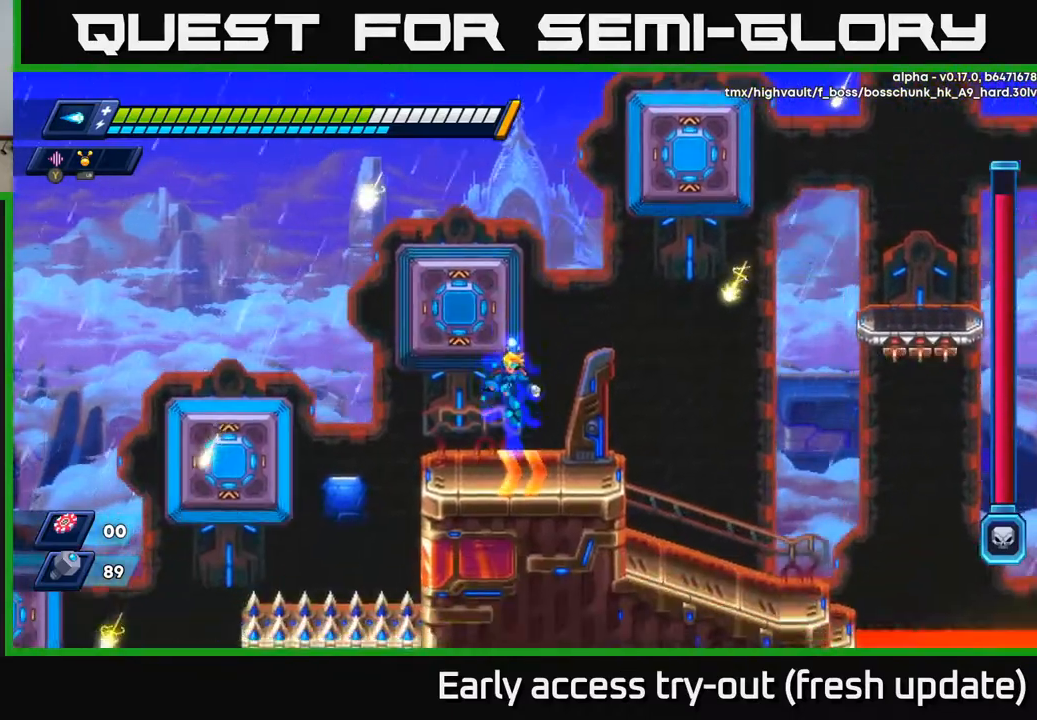
{"buttons": ["A", "R2", "DPAD_RIGHT"], "left_stick": "center", "right_stick": "center", "events": [[267, "A", "up"], [317, "DPAD_RIGHT", "down"], [333, "A", "down"]]}
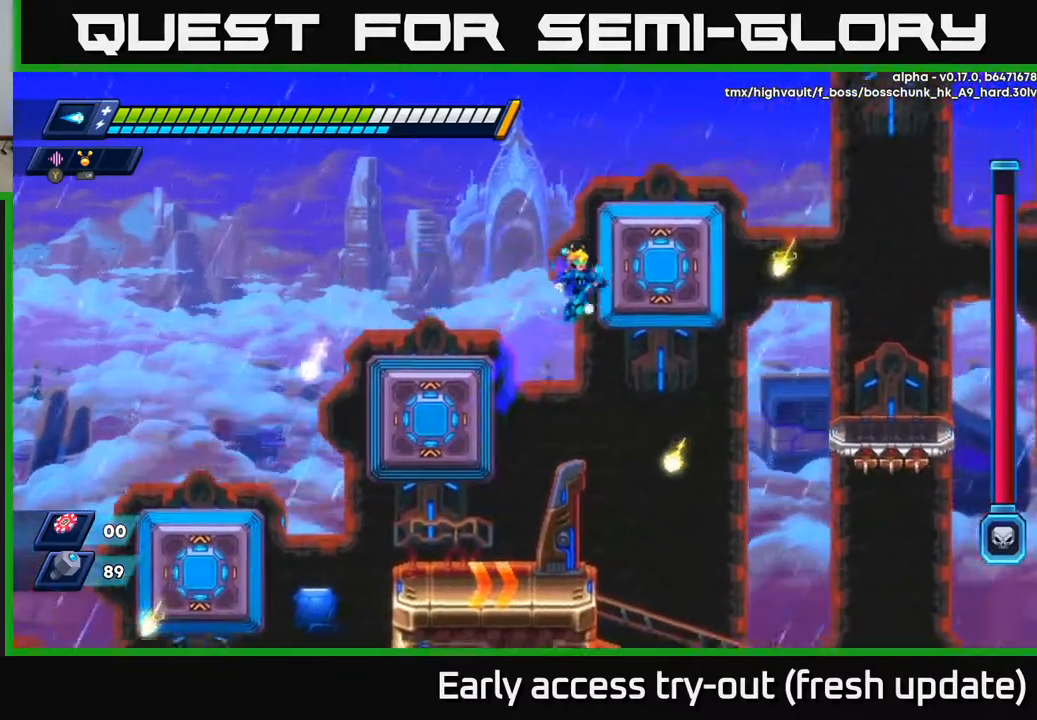
{"buttons": ["R2", "DPAD_RIGHT"], "left_stick": "center", "right_stick": "center", "events": [[133, "A", "up"], [200, "A", "down"], [417, "A", "up"]]}
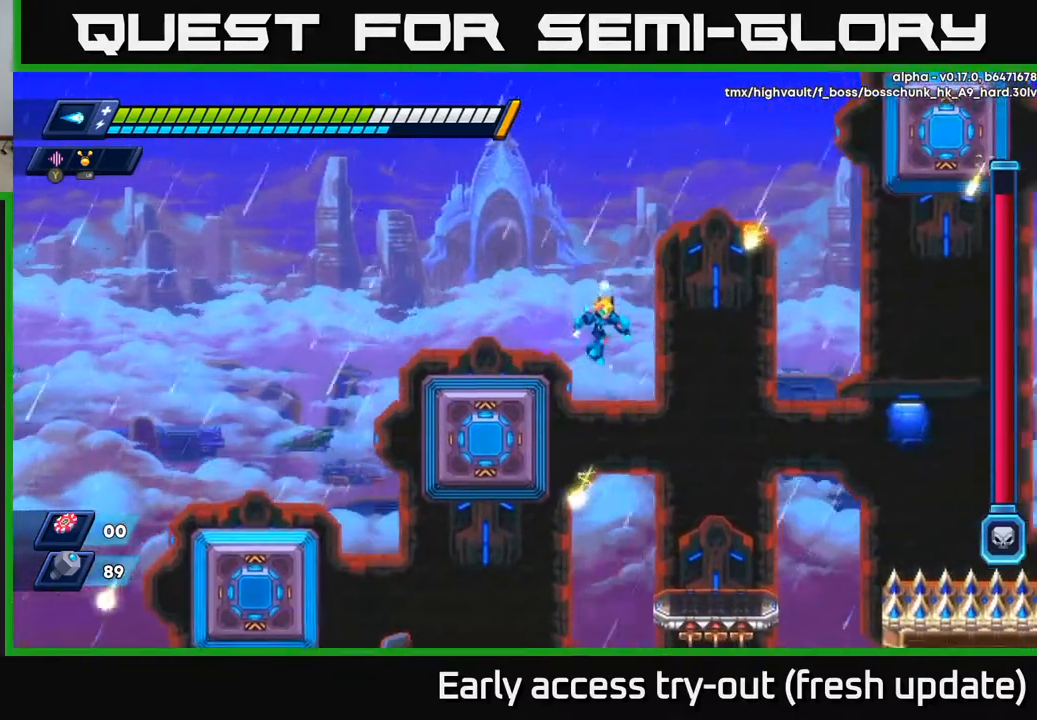
{"buttons": [], "left_stick": "center", "right_stick": "center", "events": [[117, "R2", "up"], [317, "DPAD_RIGHT", "up"]]}
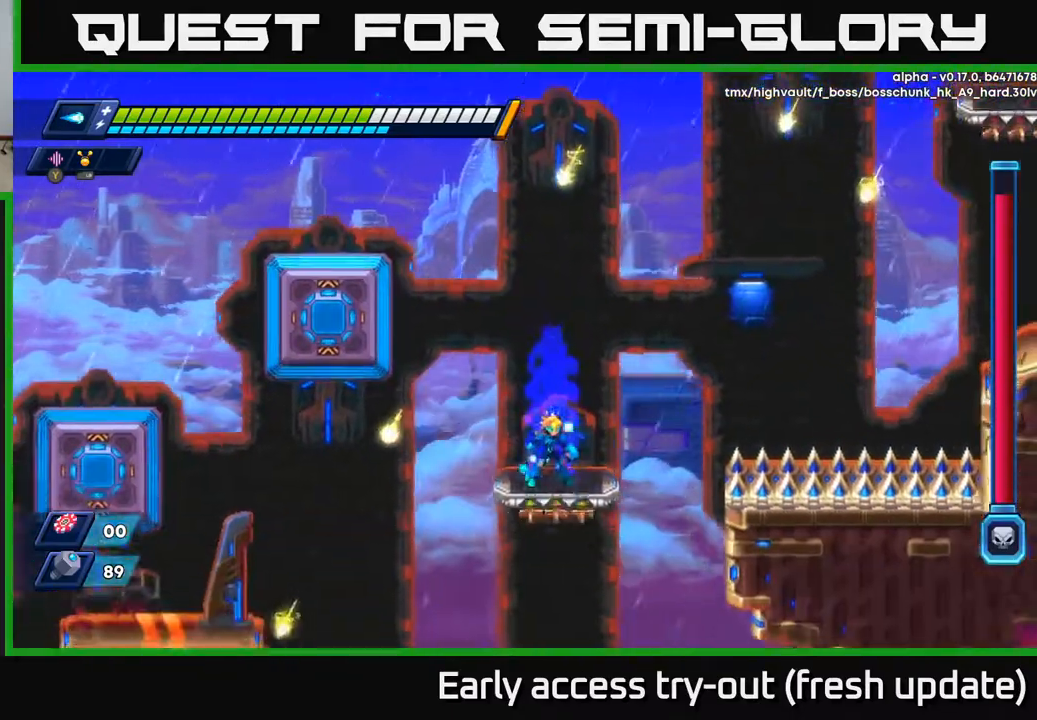
{"buttons": [], "left_stick": "center", "right_stick": "center", "events": [[83, "DPAD_RIGHT", "down"], [200, "DPAD_RIGHT", "up"]]}
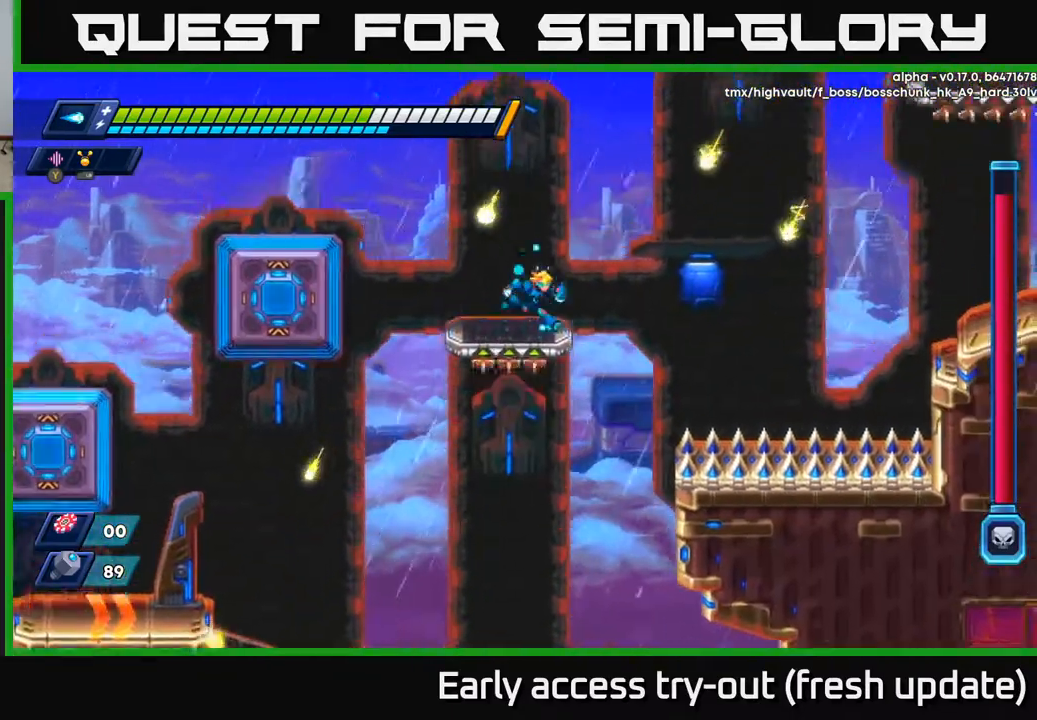
{"buttons": ["A", "R2", "DPAD_RIGHT"], "left_stick": "center", "right_stick": "center", "events": [[50, "DPAD_RIGHT", "down"], [83, "DPAD_RIGHT", "up"], [317, "DPAD_RIGHT", "down"], [383, "R2", "down"], [400, "A", "down"]]}
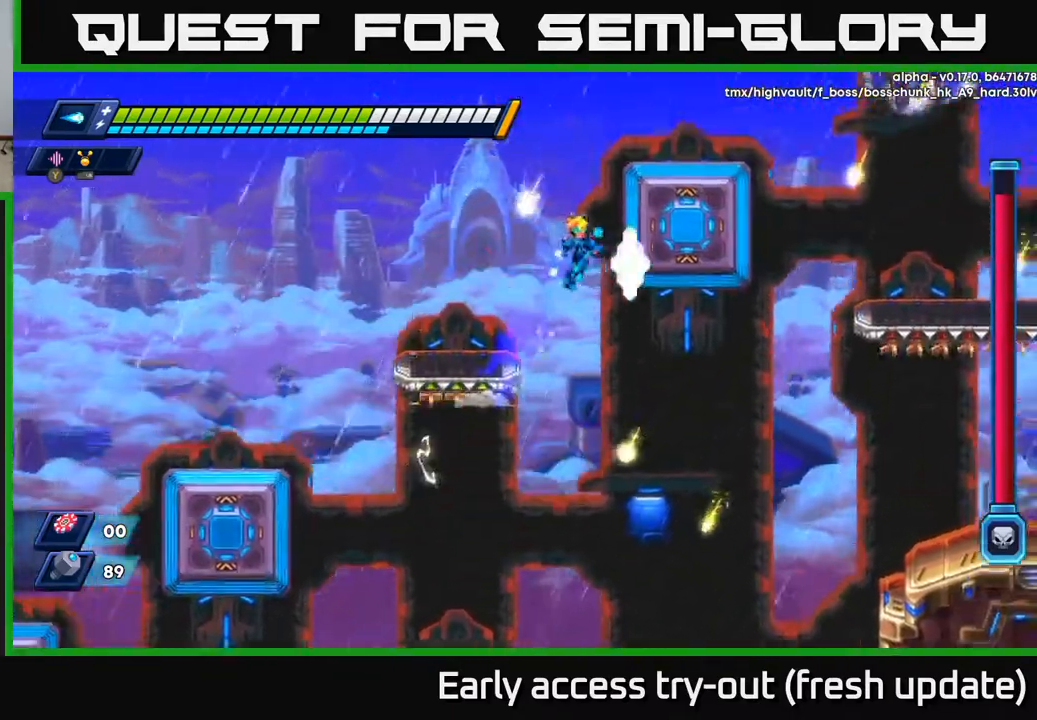
{"buttons": ["A", "R2", "DPAD_RIGHT"], "left_stick": "center", "right_stick": "center", "events": [[167, "A", "up"], [250, "A", "down"]]}
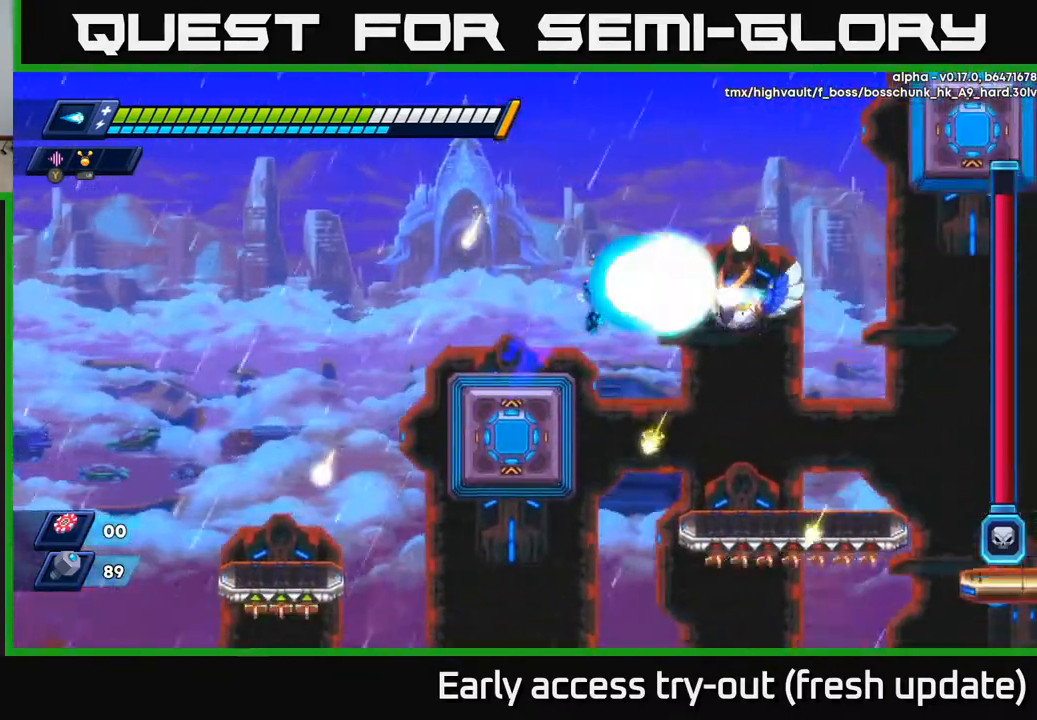
{"buttons": ["DPAD_RIGHT"], "left_stick": "center", "right_stick": "center", "events": [[33, "X", "down"], [50, "A", "up"], [133, "X", "up"], [150, "DPAD_RIGHT", "up"], [183, "X", "down"], [250, "X", "up"], [300, "DPAD_RIGHT", "down"], [317, "X", "down"], [400, "X", "up"], [467, "R2", "up"]]}
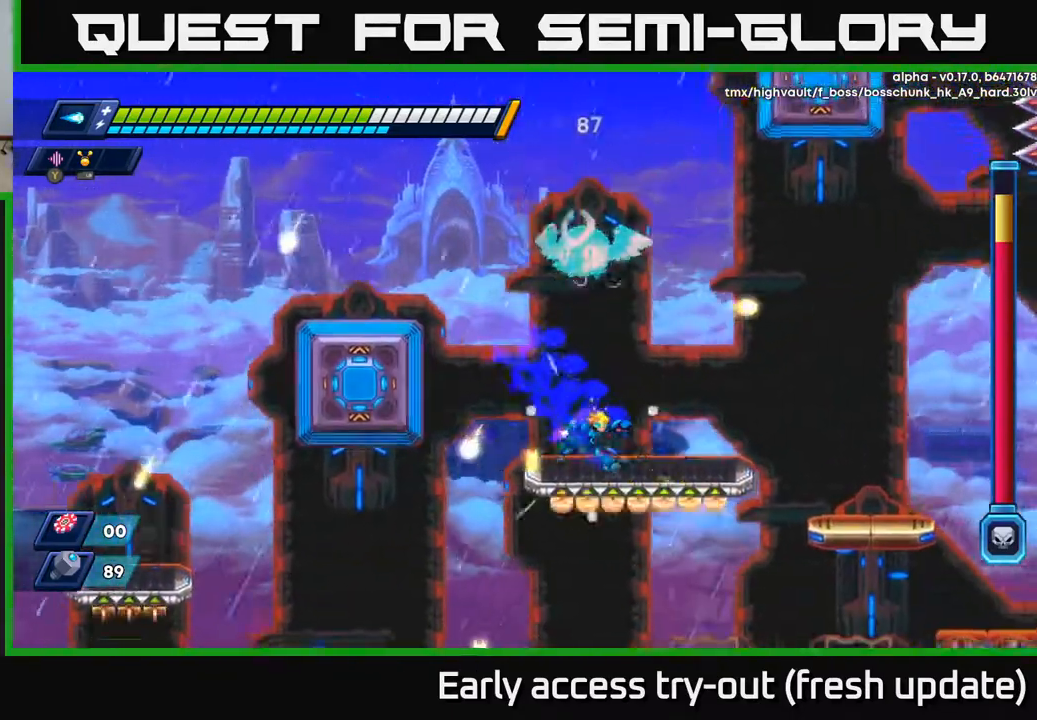
{"buttons": ["X"], "left_stick": "center", "right_stick": "center", "events": [[150, "R2", "down"], [183, "R2", "up"], [250, "DPAD_RIGHT", "up"], [267, "DPAD_LEFT", "down"], [317, "DPAD_LEFT", "up"], [317, "X", "down"], [400, "X", "up"], [450, "X", "down"]]}
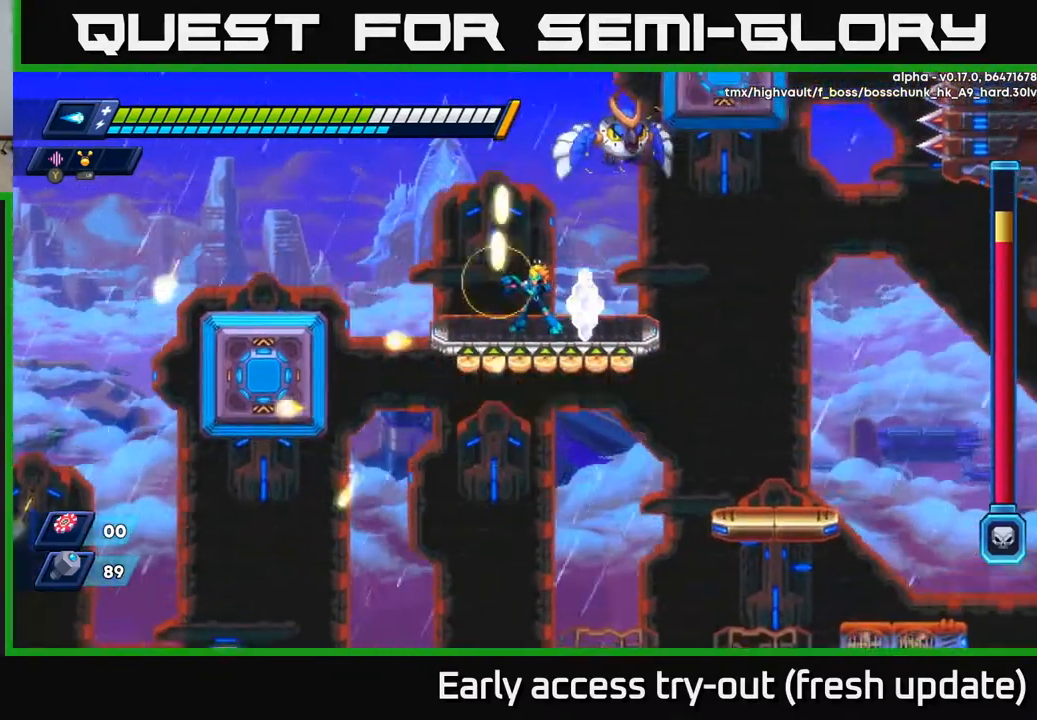
{"buttons": ["A", "R2", "DPAD_RIGHT"], "left_stick": "center", "right_stick": "center", "events": [[17, "X", "up"], [67, "X", "down"], [83, "DPAD_RIGHT", "down"], [133, "X", "up"], [183, "DPAD_RIGHT", "up"], [217, "X", "down"], [300, "X", "up"], [367, "A", "down"], [467, "DPAD_RIGHT", "down"], [500, "R2", "down"]]}
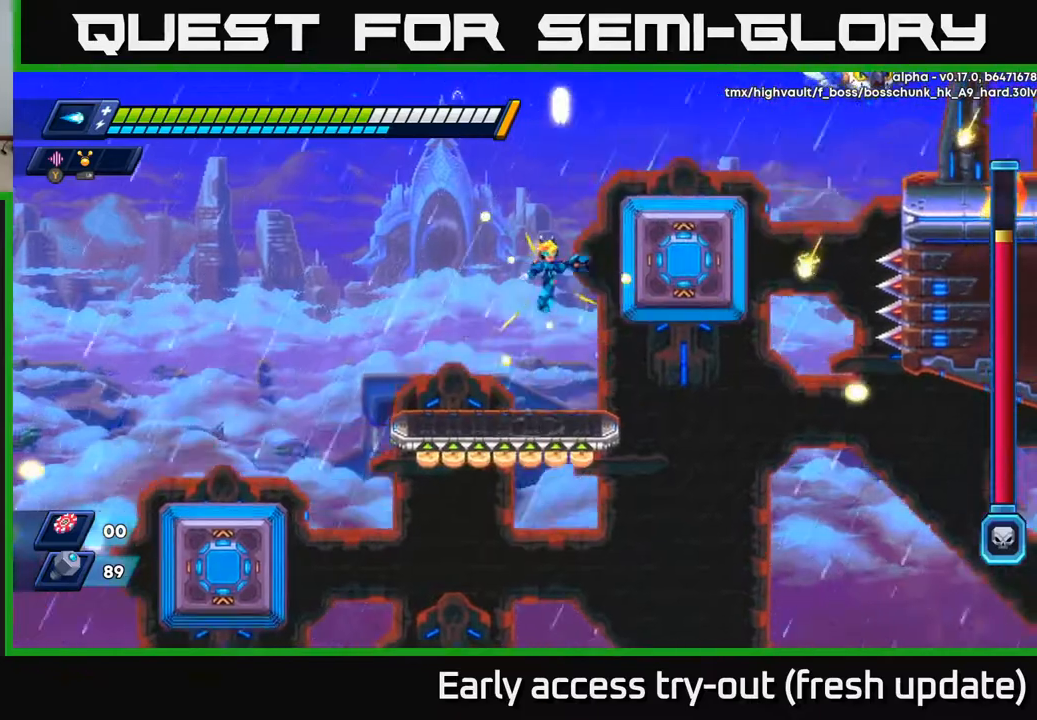
{"buttons": ["R2"], "left_stick": "center", "right_stick": "center", "events": [[200, "A", "up"], [233, "DPAD_RIGHT", "up"], [267, "DPAD_LEFT", "down"], [433, "DPAD_LEFT", "up"]]}
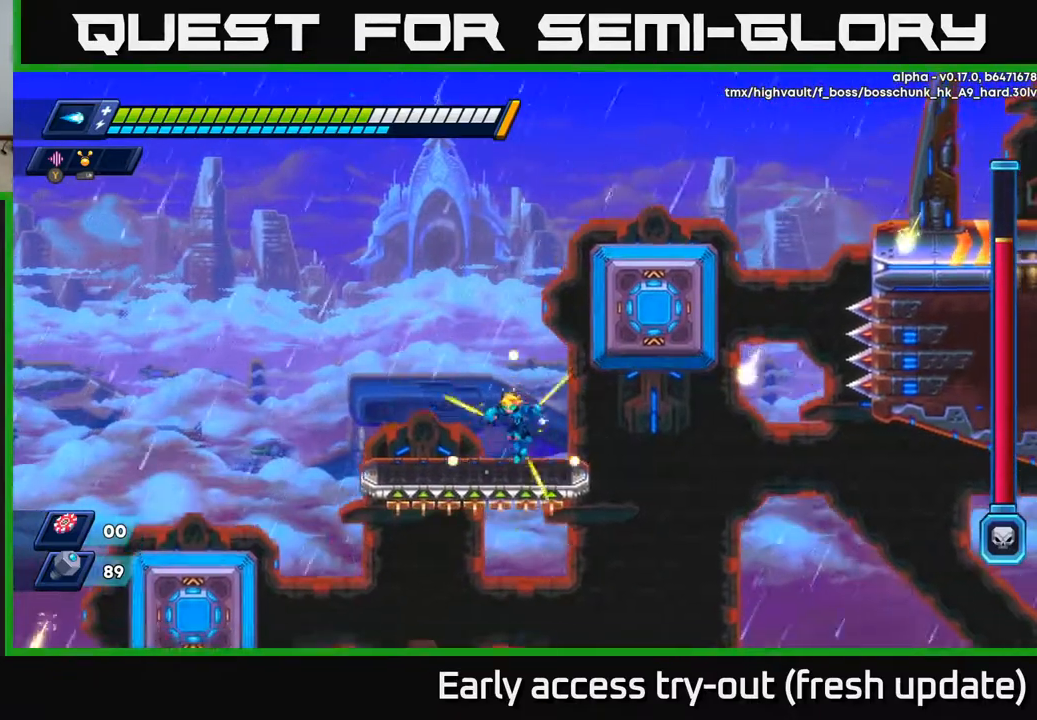
{"buttons": ["A", "R2", "DPAD_RIGHT"], "left_stick": "center", "right_stick": "center", "events": [[83, "DPAD_RIGHT", "down"], [100, "A", "down"], [400, "A", "up"], [500, "A", "down"]]}
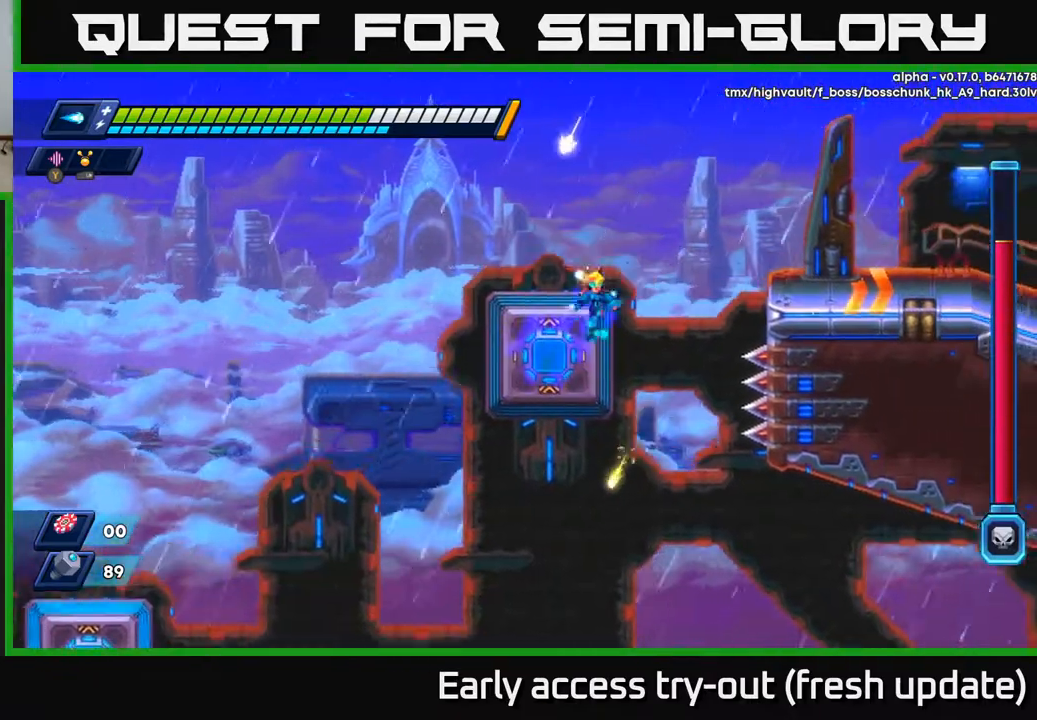
{"buttons": ["R2", "DPAD_RIGHT"], "left_stick": "center", "right_stick": "center", "events": [[467, "A", "up"]]}
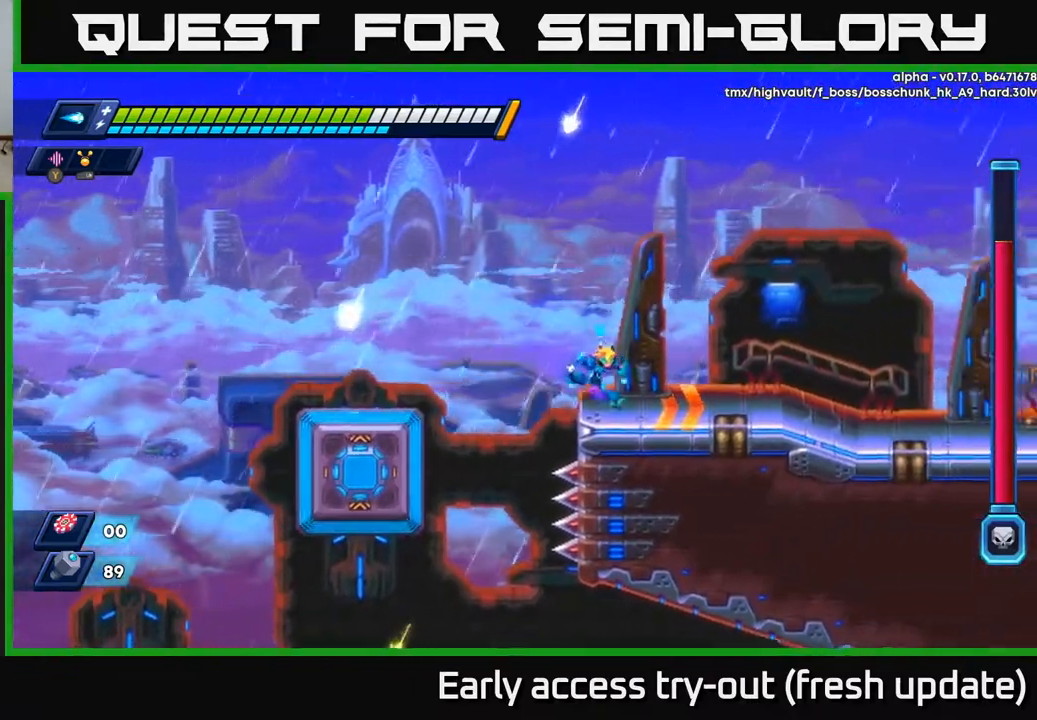
{"buttons": ["DPAD_RIGHT"], "left_stick": "center", "right_stick": "center", "events": [[100, "A", "down"], [217, "A", "up"], [500, "R2", "up"]]}